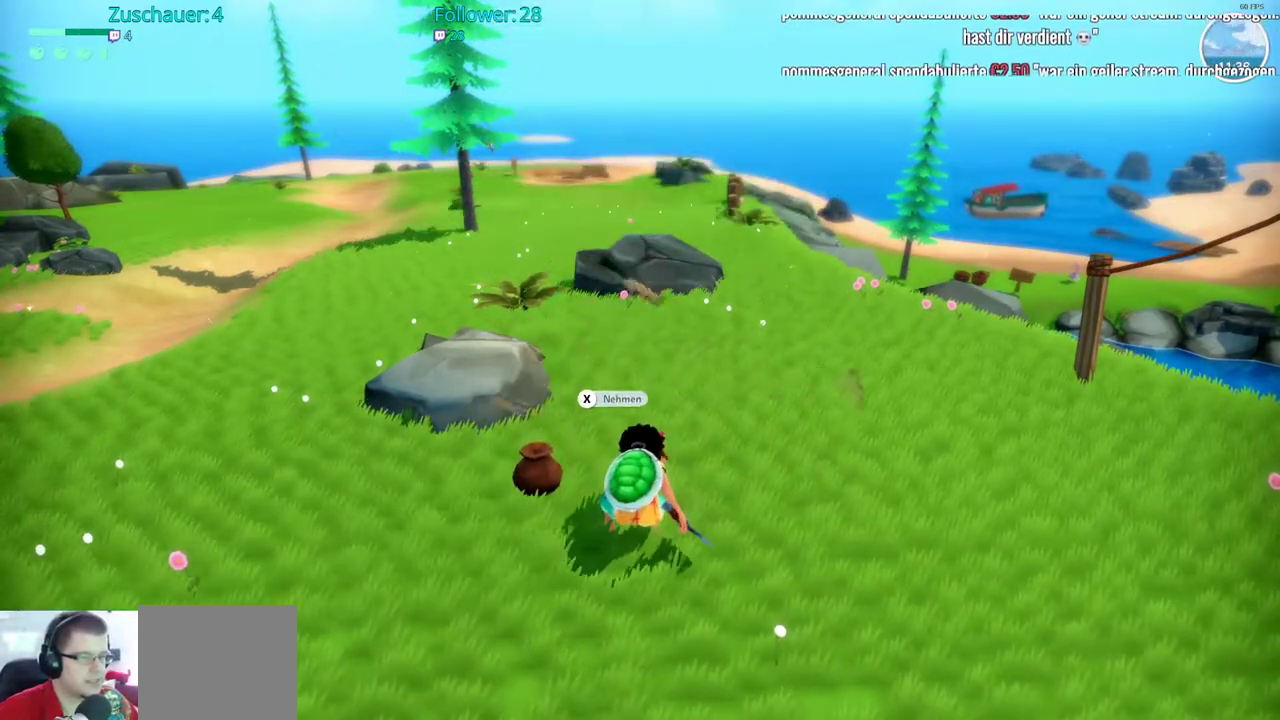
Gameplay with a controller (Xbox layout); each line is a JSON object with the inputs held at the frame after it (dt_ms = milliseconds from this image to that frame). "events" lists button and stick changes between this image and that frame as [ms after this image, input, new state], when the widget could be followed in between. Not read: L3 R3.
{"dt_ms": 500, "buttons": ["X"], "left_stick": "left", "right_stick": "center", "events": [[417, "left_stick", "left"], [467, "X", "down"]]}
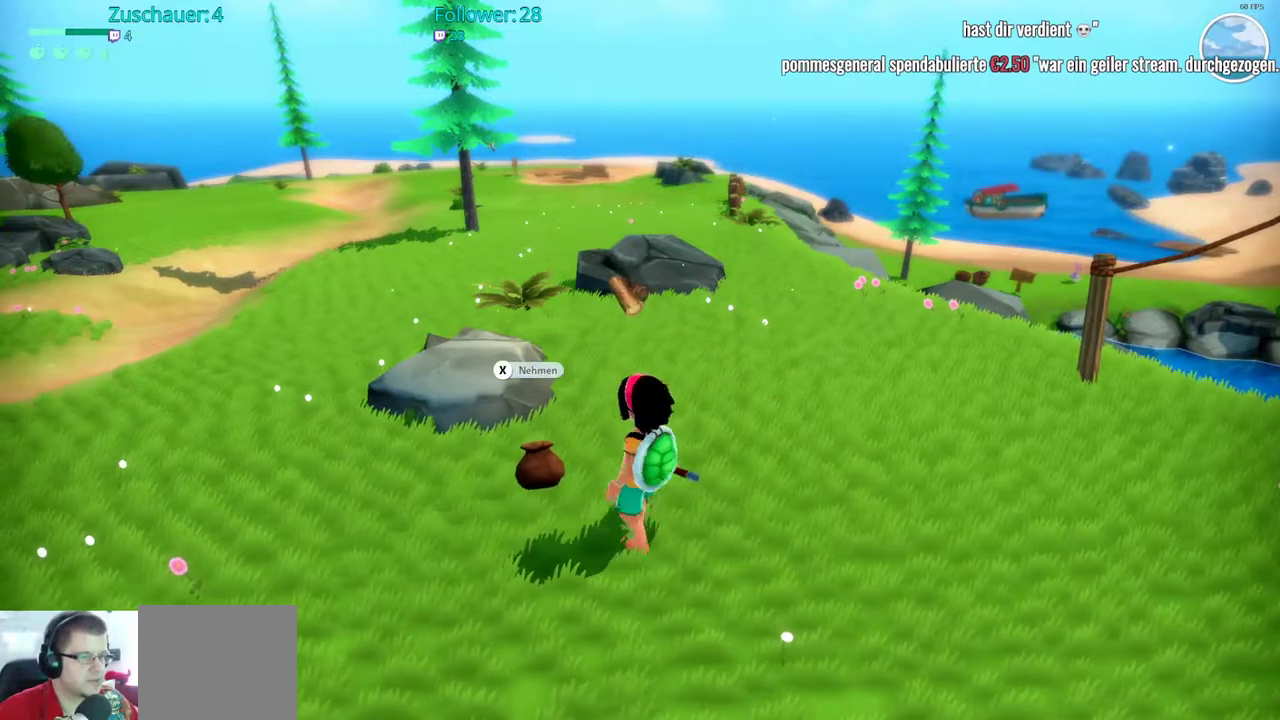
{"dt_ms": 500, "buttons": [], "left_stick": "center", "right_stick": "center", "events": [[83, "X", "up"], [133, "left_stick", "center"], [150, "X", "down"], [267, "X", "up"]]}
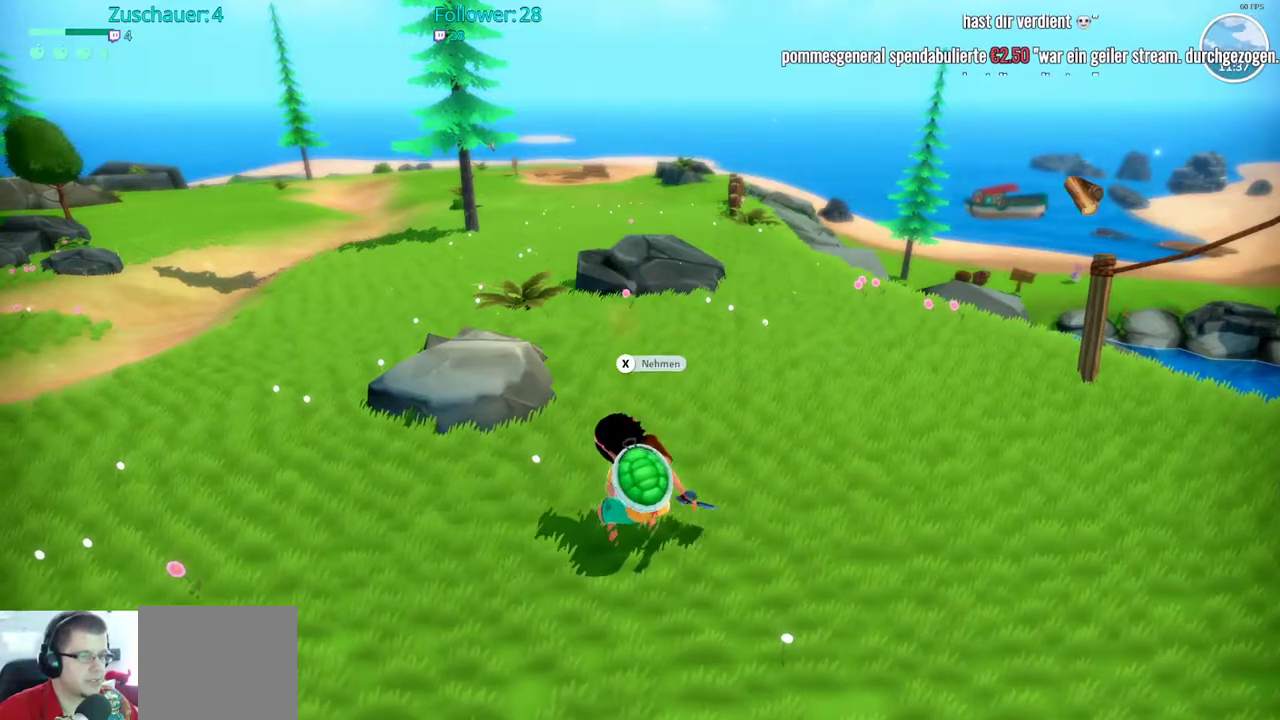
{"dt_ms": 500, "buttons": ["X"], "left_stick": "center", "right_stick": "center", "events": [[200, "left_stick", "up"], [267, "X", "down"], [367, "X", "up"], [367, "left_stick", "center"], [433, "X", "down"]]}
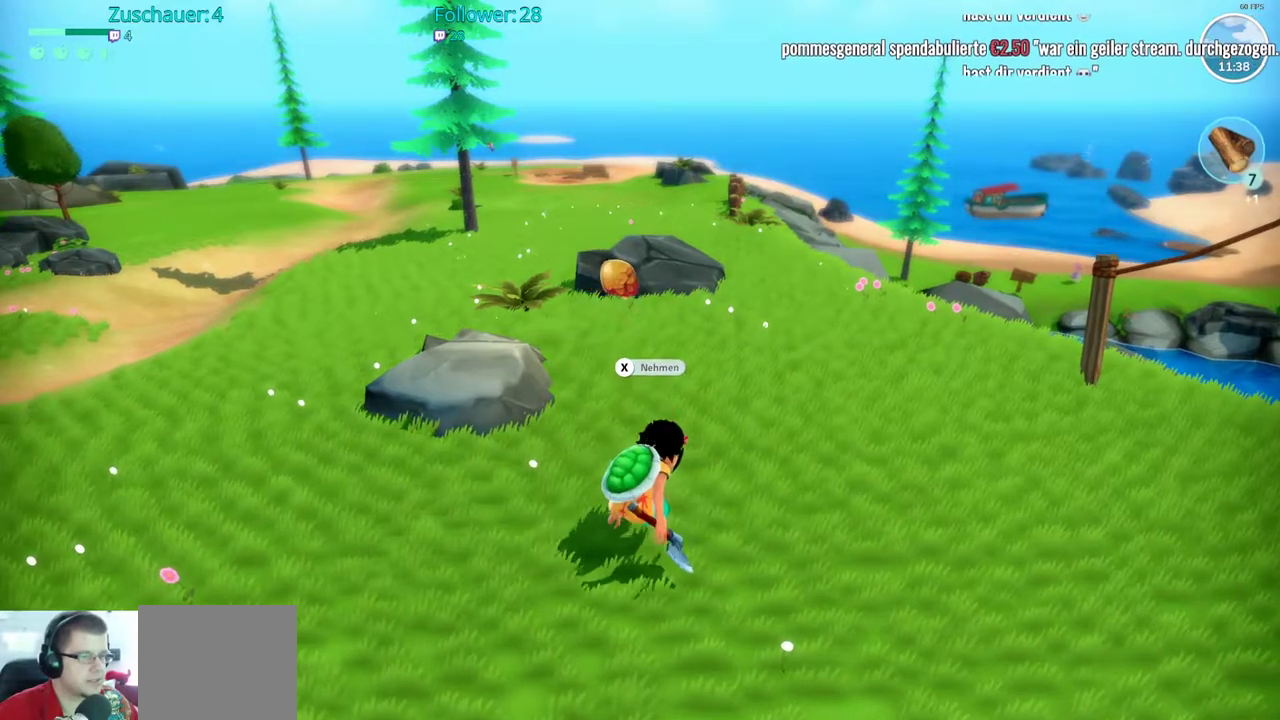
{"dt_ms": 500, "buttons": ["R2"], "left_stick": "up", "right_stick": "center", "events": [[67, "X", "up"], [433, "left_stick", "up"], [483, "R2", "down"]]}
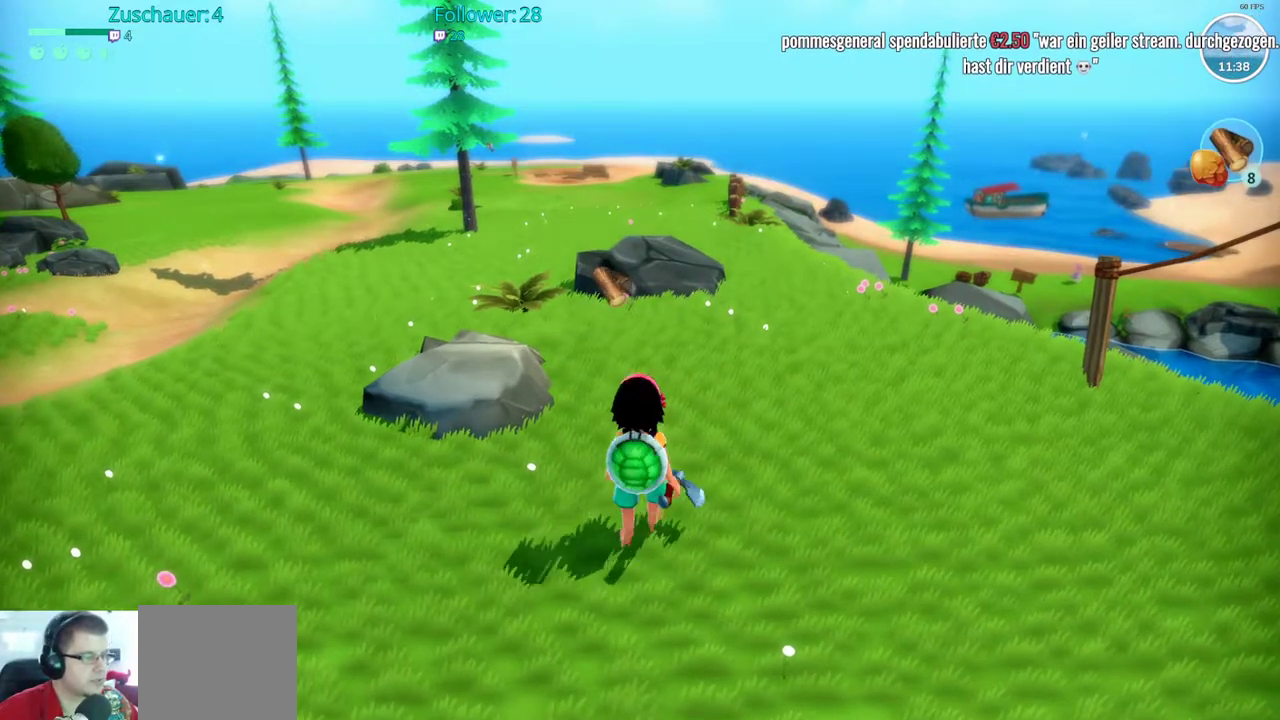
{"dt_ms": 500, "buttons": ["R2"], "left_stick": "up-left", "right_stick": "center", "events": [[367, "left_stick", "up-left"]]}
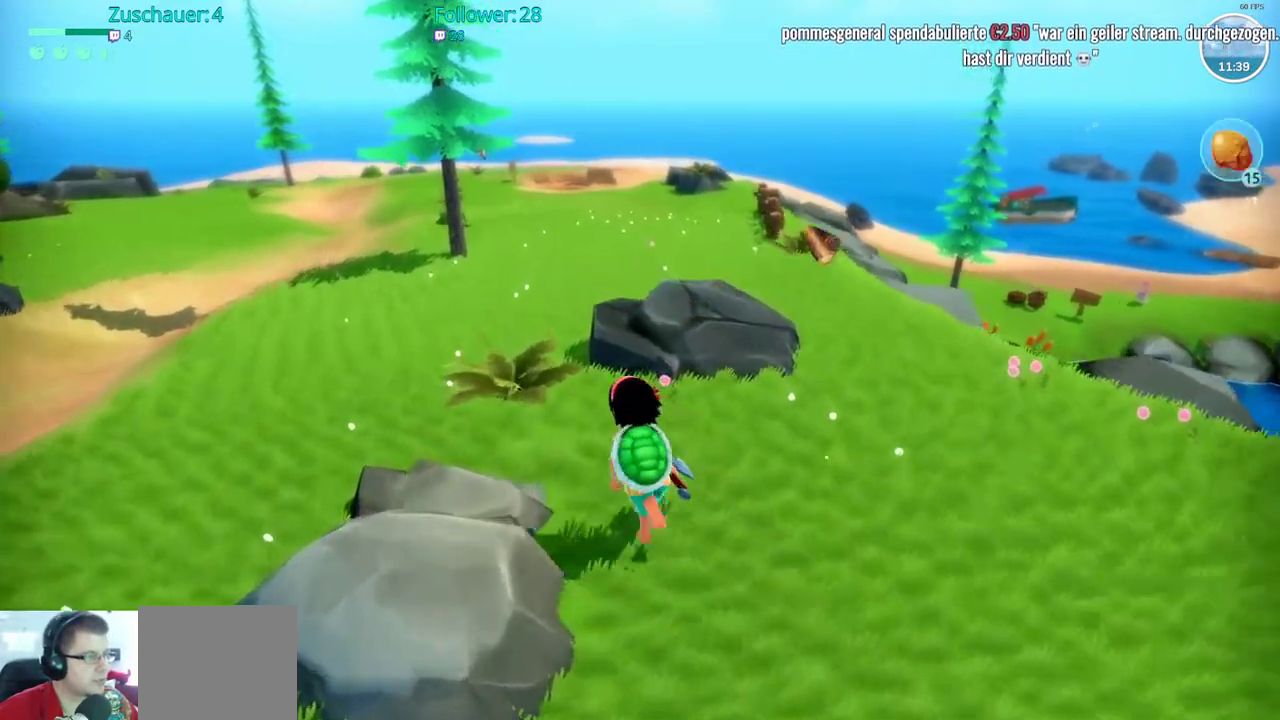
{"dt_ms": 500, "buttons": ["R2"], "left_stick": "up-left", "right_stick": "center", "events": []}
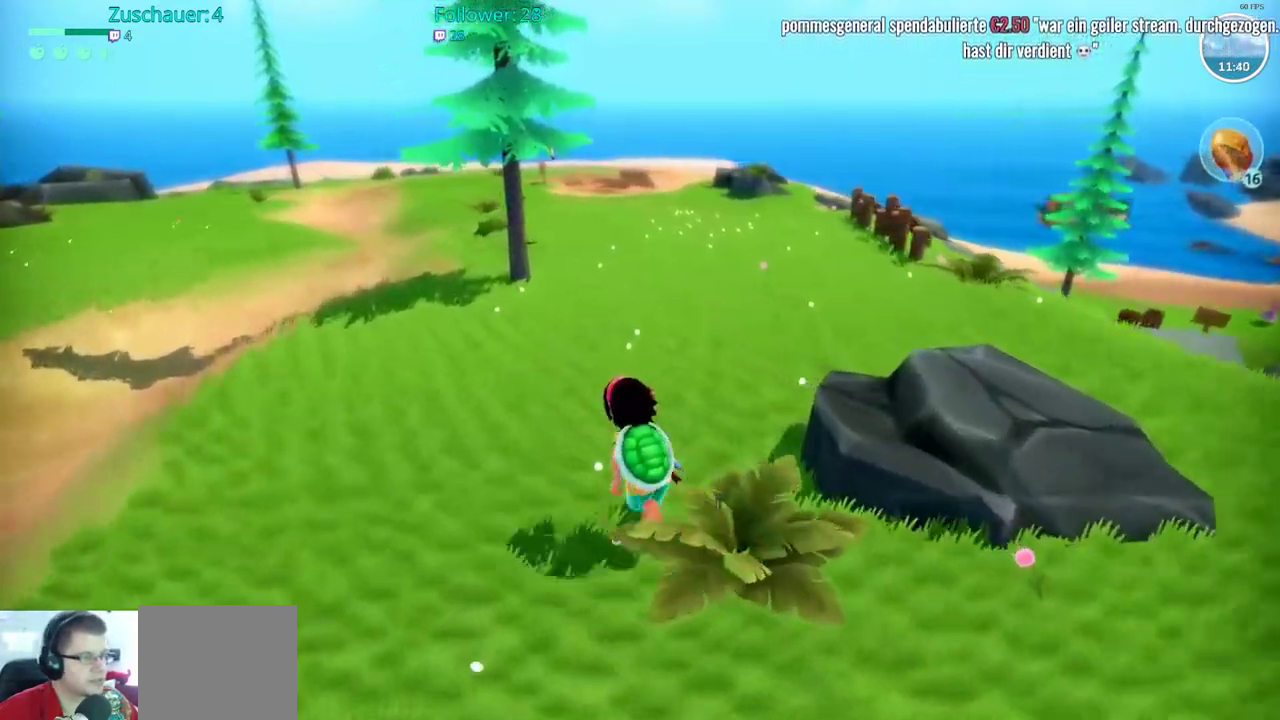
{"dt_ms": 500, "buttons": ["R2"], "left_stick": "up", "right_stick": "center", "events": [[333, "left_stick", "up"]]}
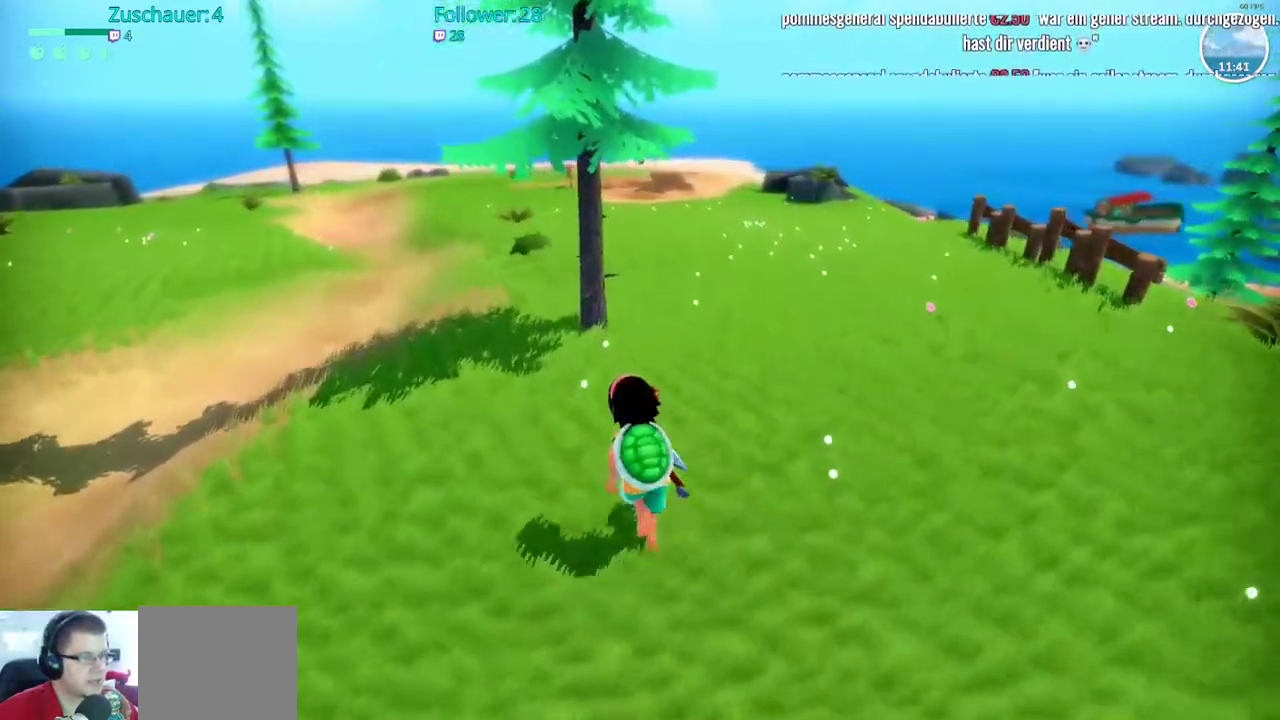
{"dt_ms": 500, "buttons": [], "left_stick": "up", "right_stick": "center", "events": [[450, "R2", "up"]]}
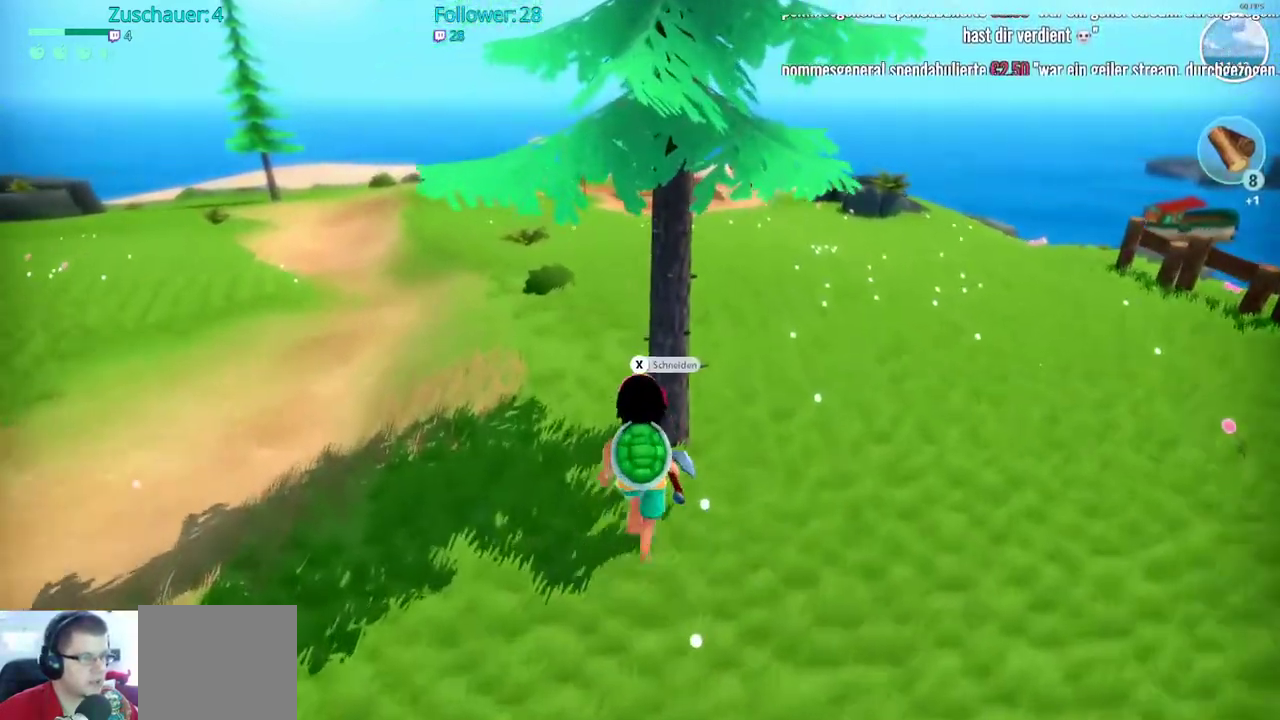
{"dt_ms": 500, "buttons": [], "left_stick": "center", "right_stick": "center", "events": [[67, "X", "down"], [117, "left_stick", "center"], [183, "X", "up"]]}
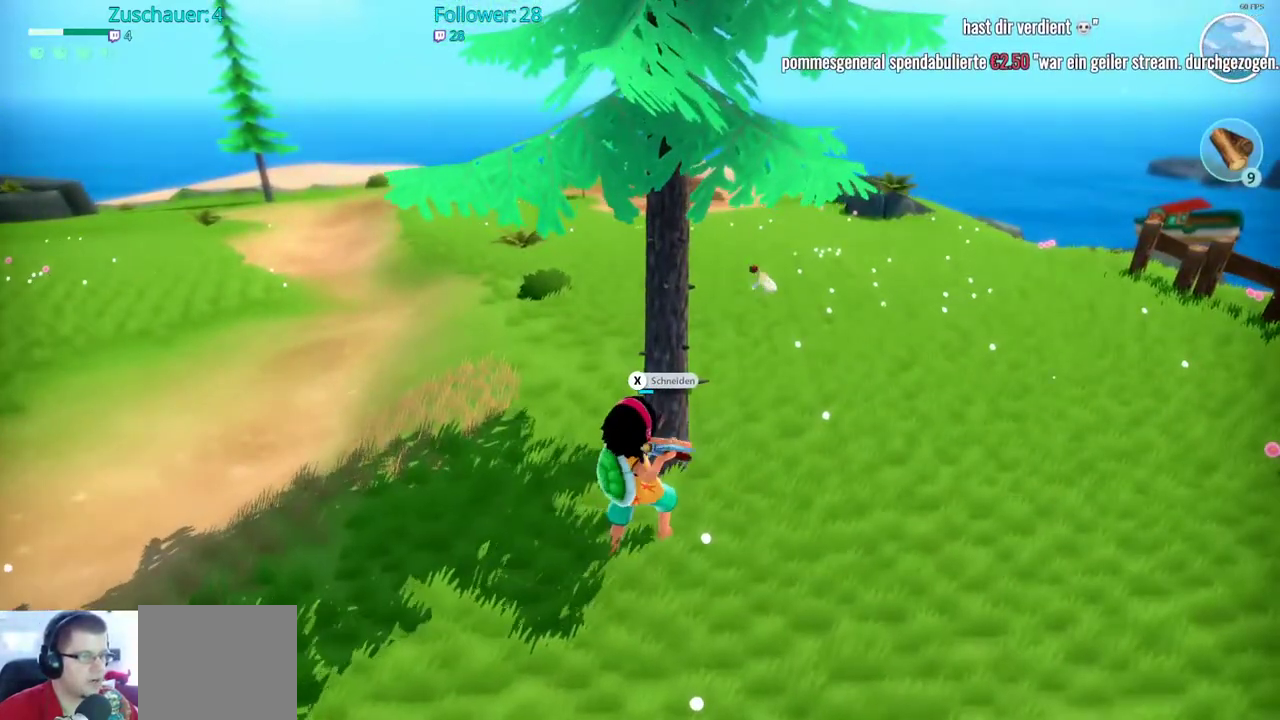
{"dt_ms": 500, "buttons": [], "left_stick": "center", "right_stick": "center", "events": []}
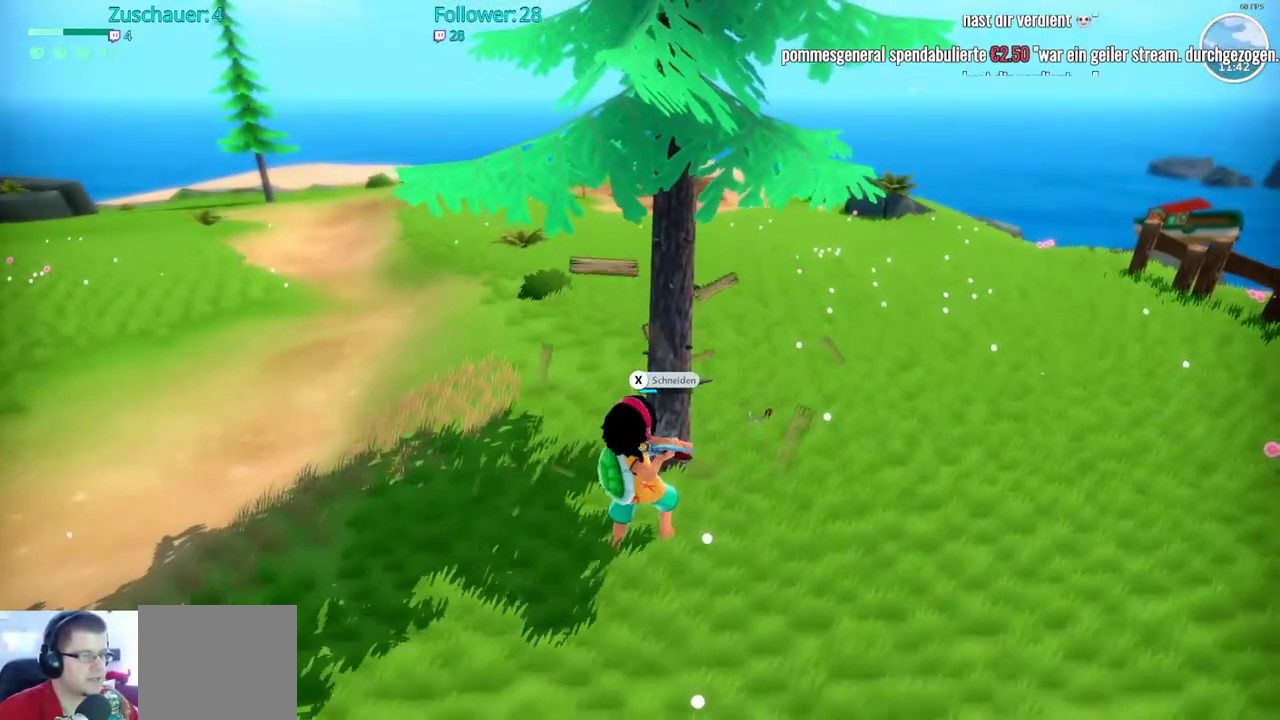
{"dt_ms": 500, "buttons": [], "left_stick": "center", "right_stick": "center", "events": []}
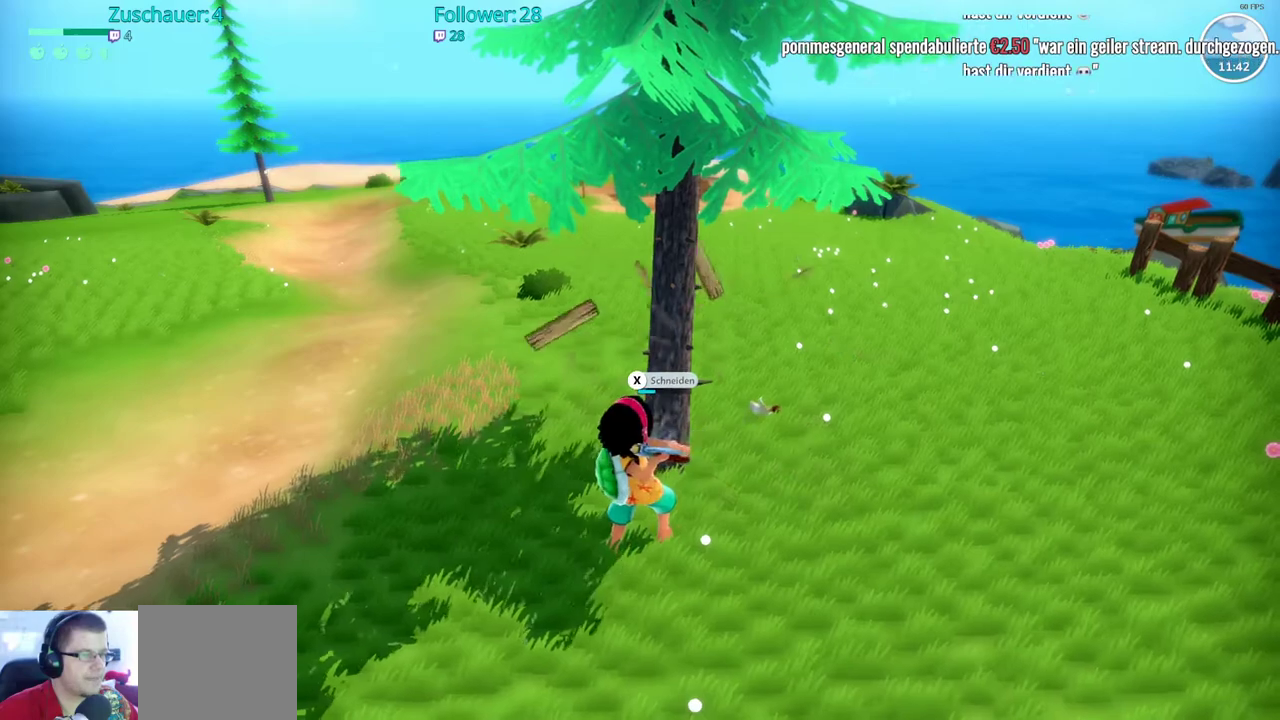
{"dt_ms": 500, "buttons": [], "left_stick": "center", "right_stick": "center", "events": []}
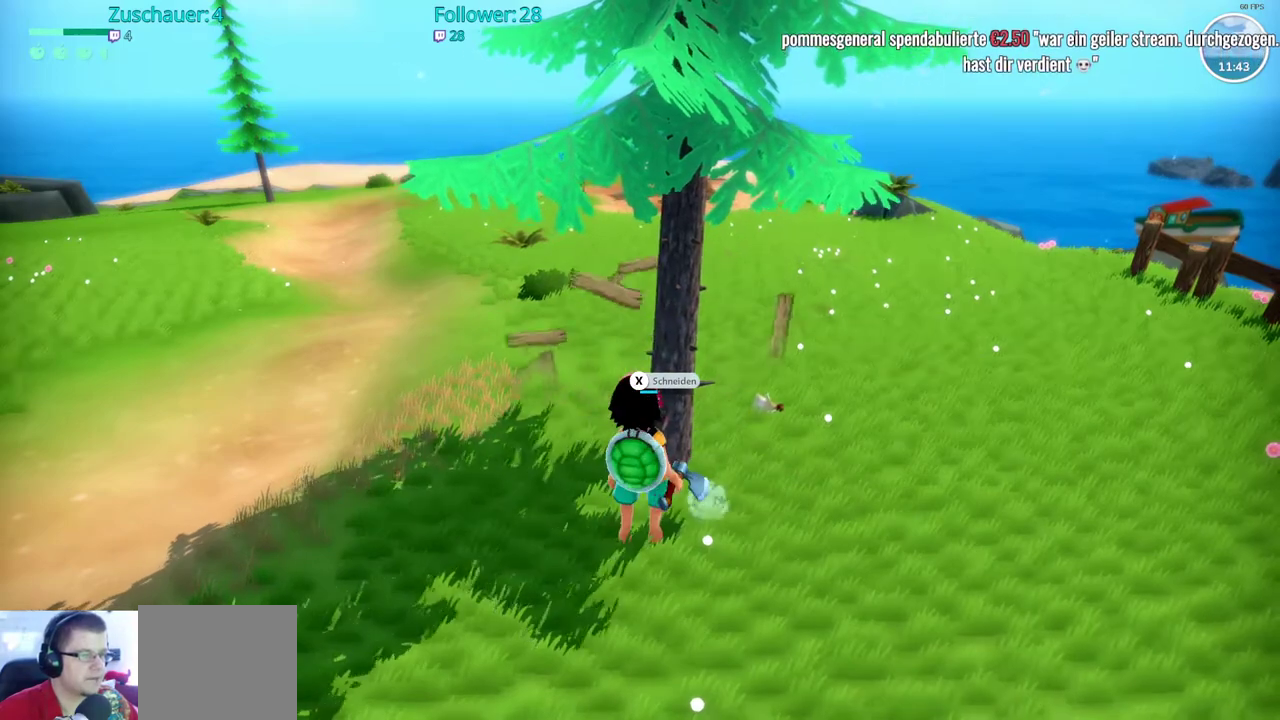
{"dt_ms": 500, "buttons": [], "left_stick": "center", "right_stick": "center", "events": [[233, "X", "down"], [400, "X", "up"]]}
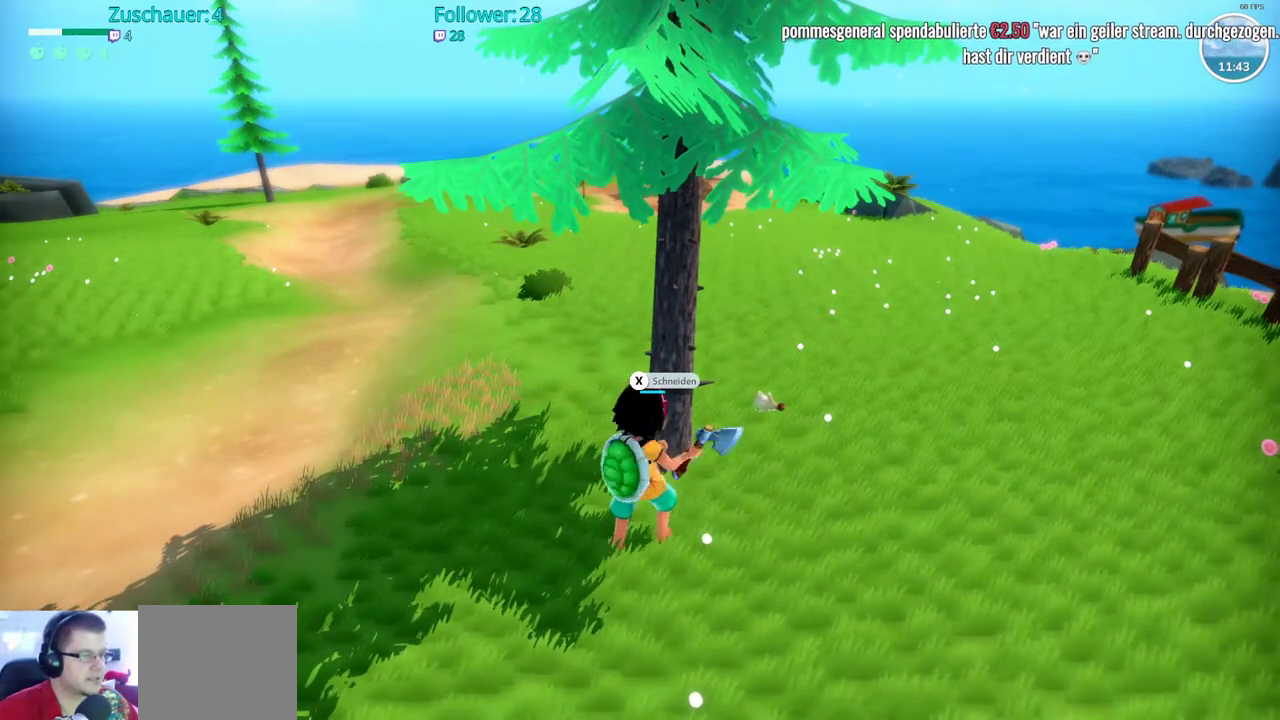
{"dt_ms": 500, "buttons": [], "left_stick": "center", "right_stick": "center", "events": []}
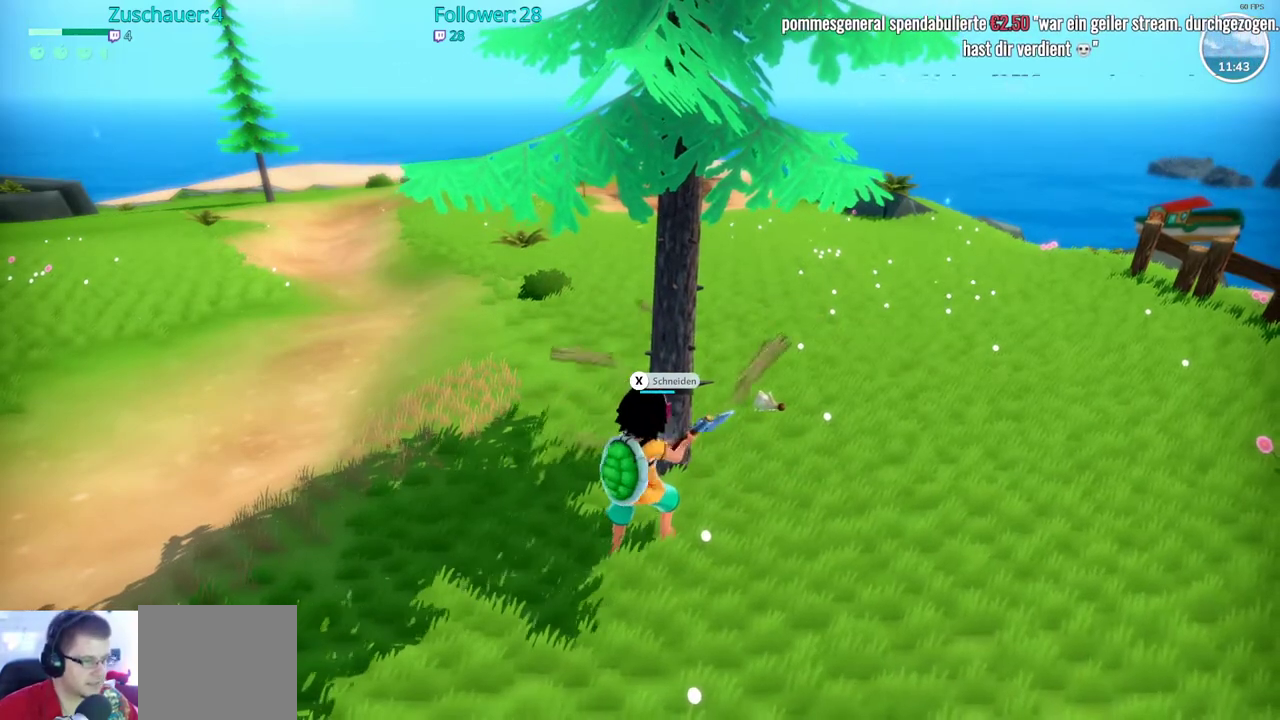
{"dt_ms": 500, "buttons": [], "left_stick": "center", "right_stick": "center", "events": []}
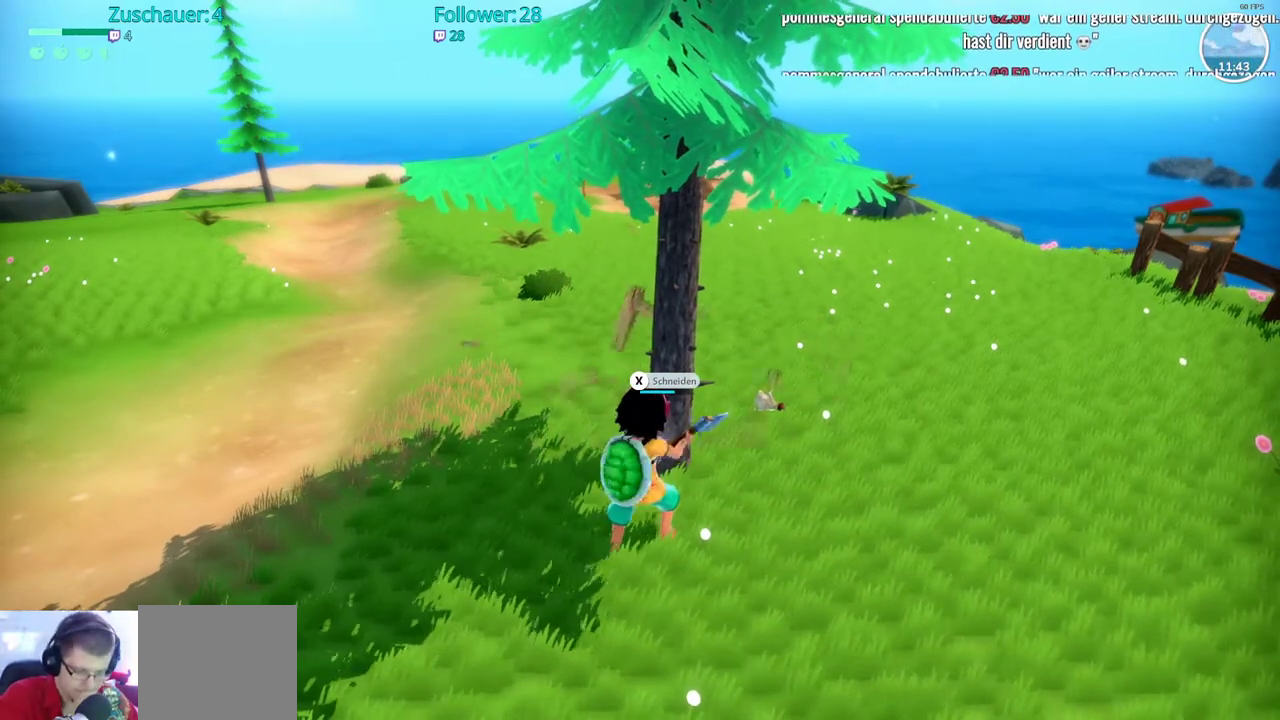
{"dt_ms": 500, "buttons": [], "left_stick": "center", "right_stick": "center", "events": []}
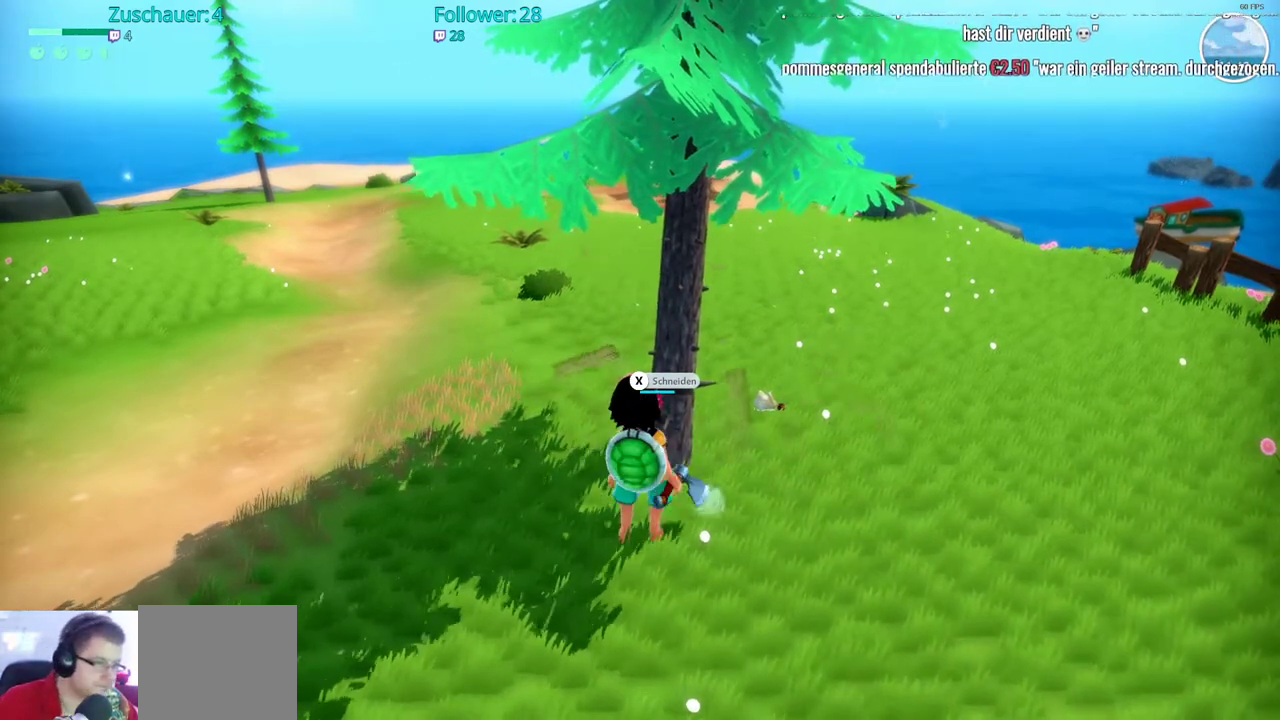
{"dt_ms": 500, "buttons": [], "left_stick": "center", "right_stick": "center", "events": [[50, "X", "down"], [200, "X", "up"]]}
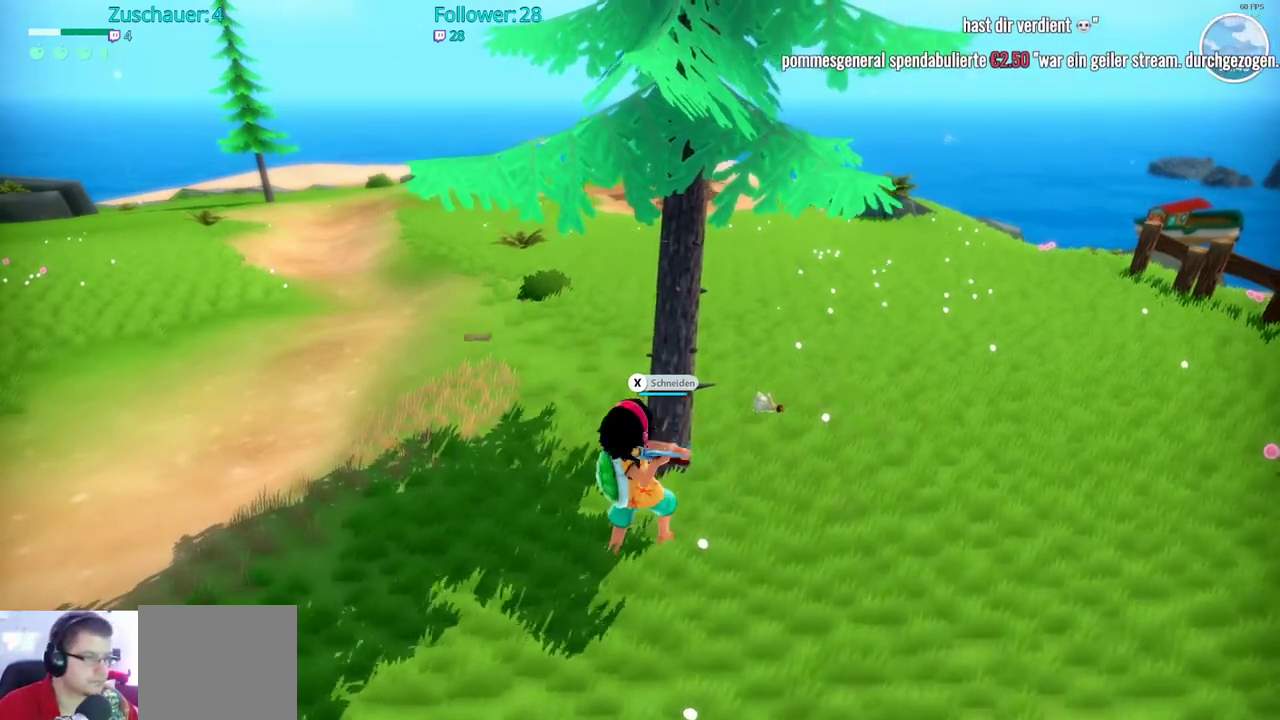
{"dt_ms": 500, "buttons": [], "left_stick": "center", "right_stick": "center", "events": []}
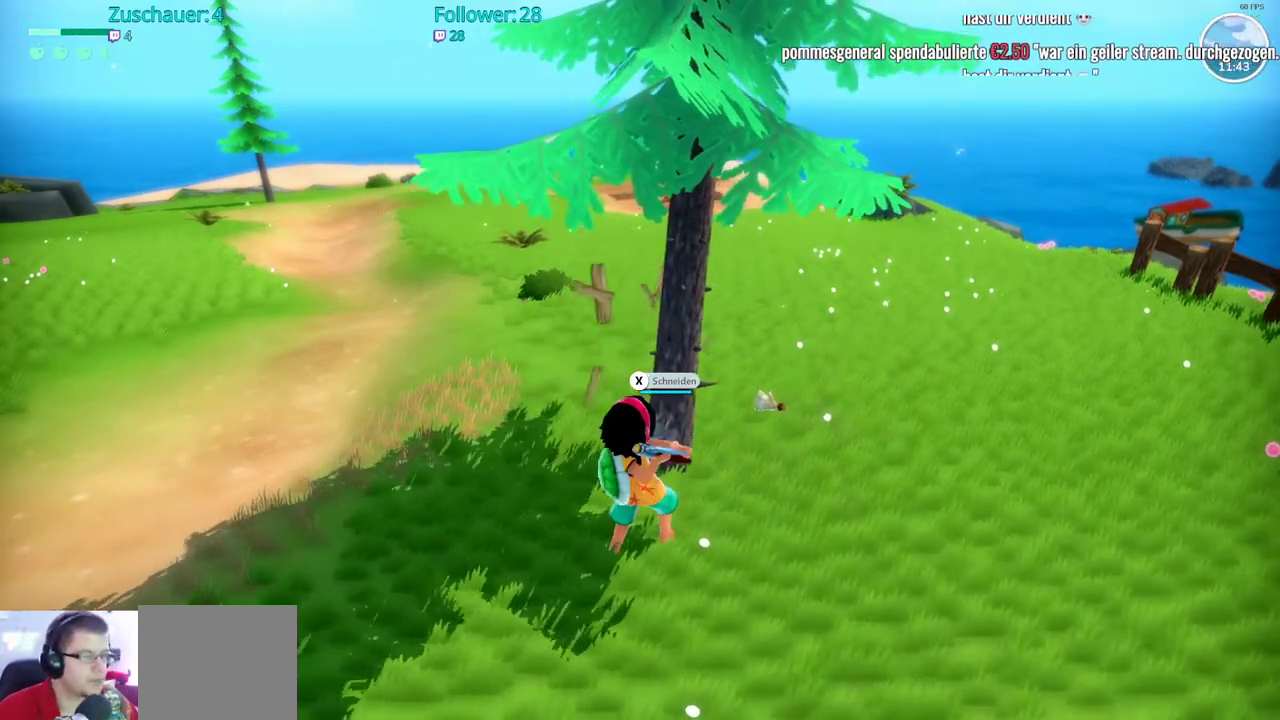
{"dt_ms": 500, "buttons": [], "left_stick": "center", "right_stick": "center", "events": []}
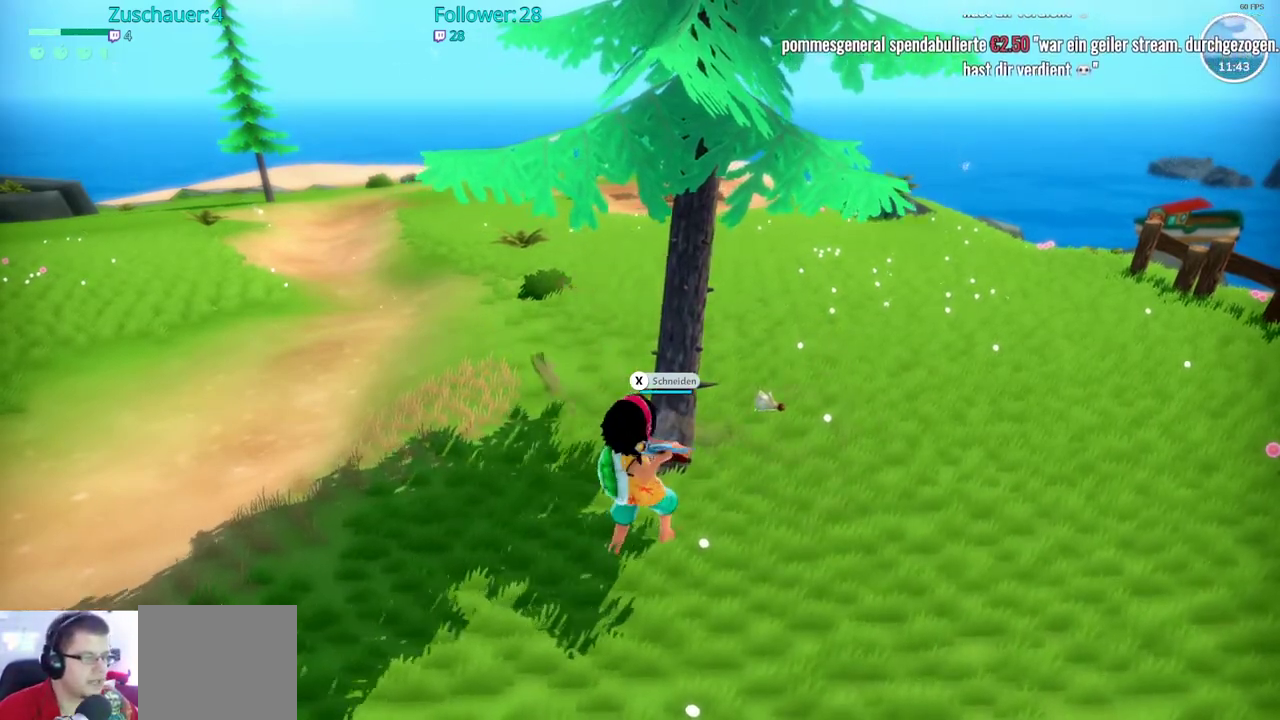
{"dt_ms": 500, "buttons": [], "left_stick": "right", "right_stick": "center", "events": [[133, "left_stick", "right"]]}
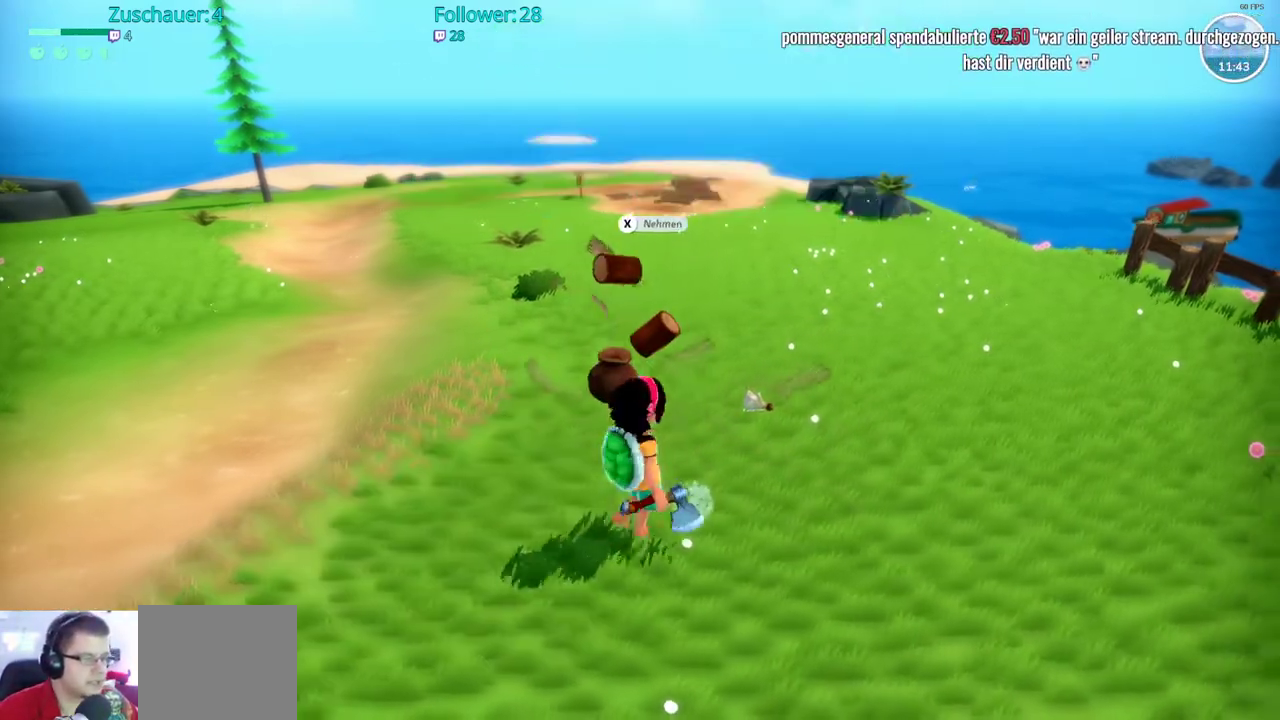
{"dt_ms": 500, "buttons": [], "left_stick": "up", "right_stick": "center", "events": [[167, "left_stick", "up-right"], [267, "right_stick", "left"], [283, "left_stick", "up"], [417, "right_stick", "center"]]}
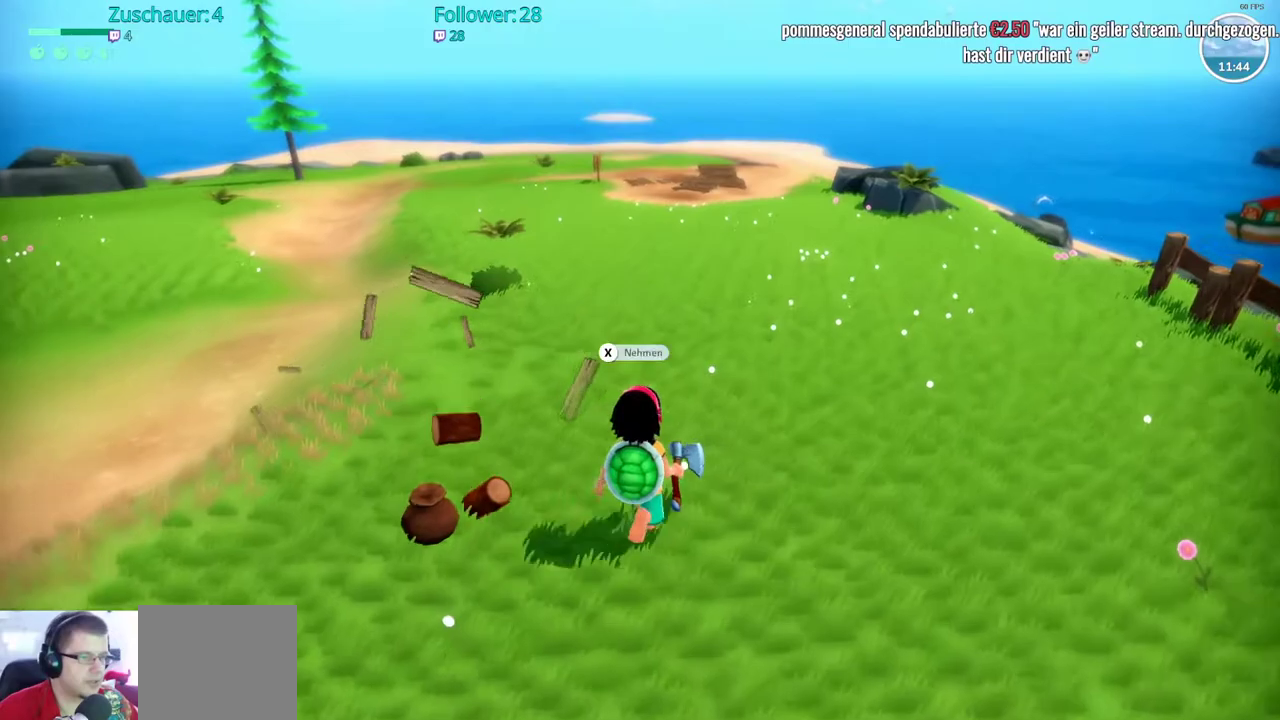
{"dt_ms": 1000, "buttons": [], "left_stick": "left", "right_stick": "left"}
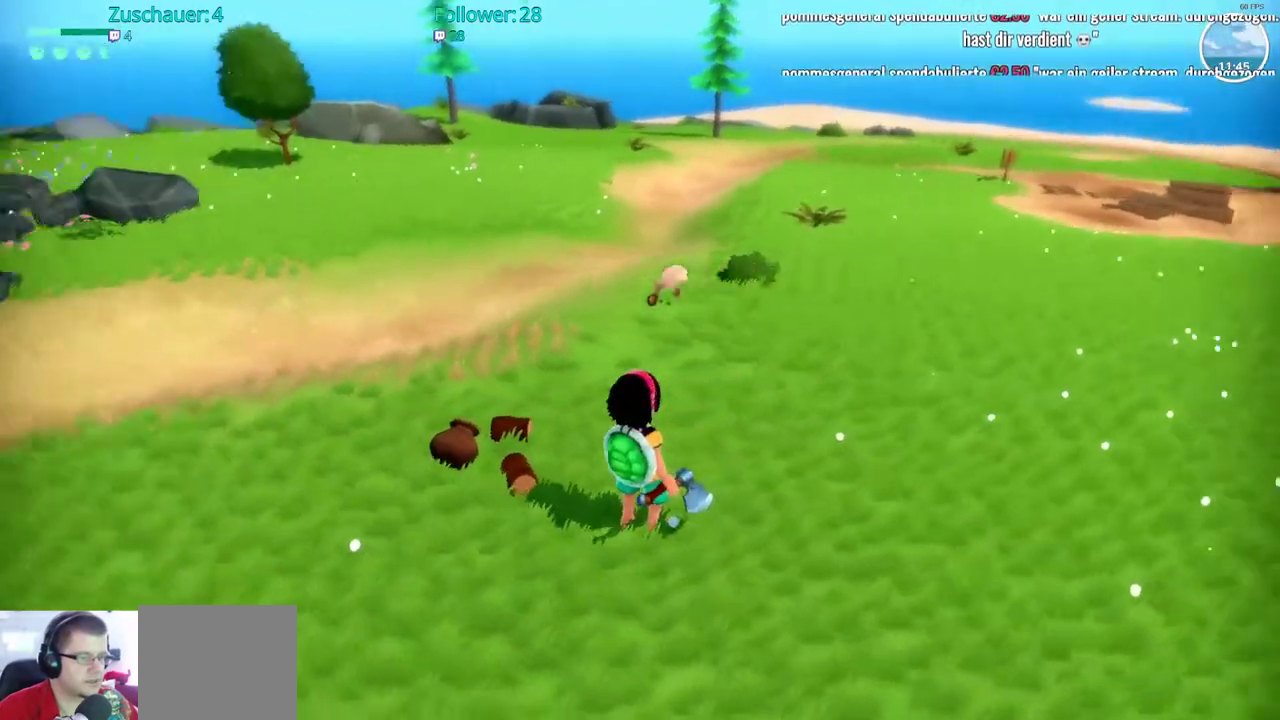
{"dt_ms": 500, "buttons": [], "left_stick": "center", "right_stick": "center", "events": [[50, "left_stick", "up-left"], [50, "right_stick", "center"], [167, "X", "down"], [267, "X", "up"], [283, "left_stick", "center"], [367, "X", "down"], [467, "X", "up"]]}
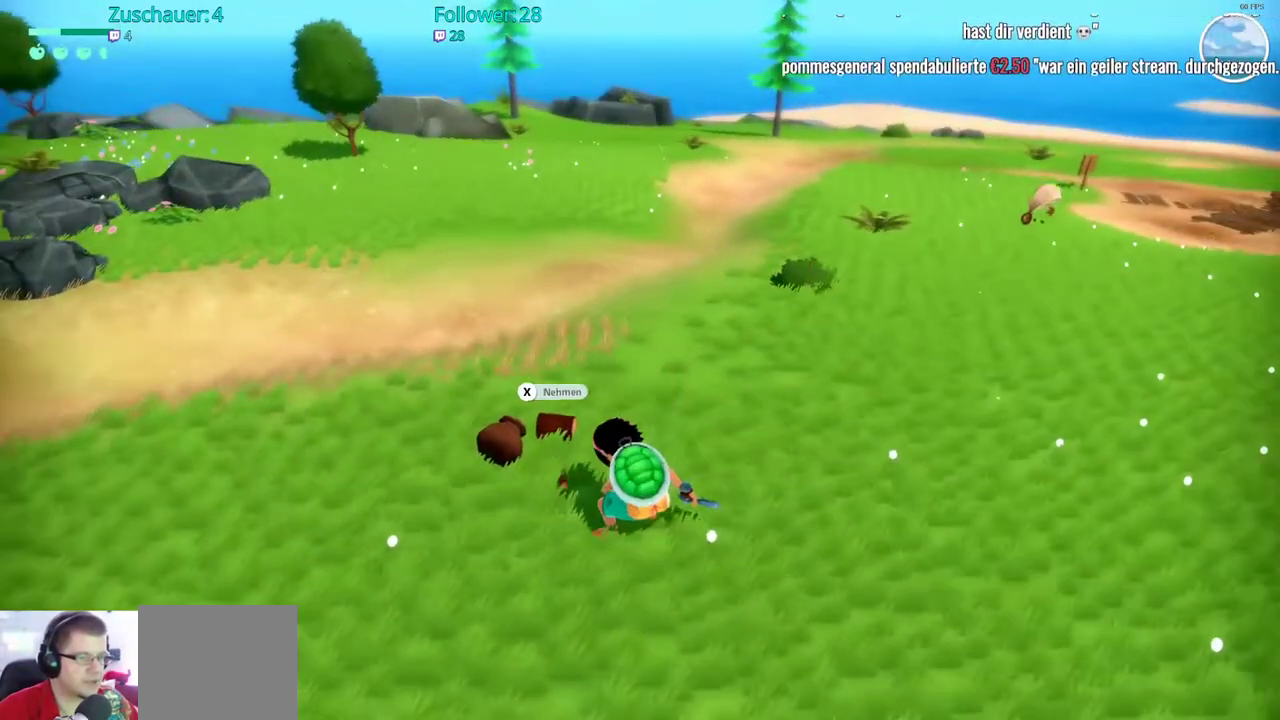
{"dt_ms": 500, "buttons": [], "left_stick": "up", "right_stick": "center", "events": [[300, "left_stick", "up"]]}
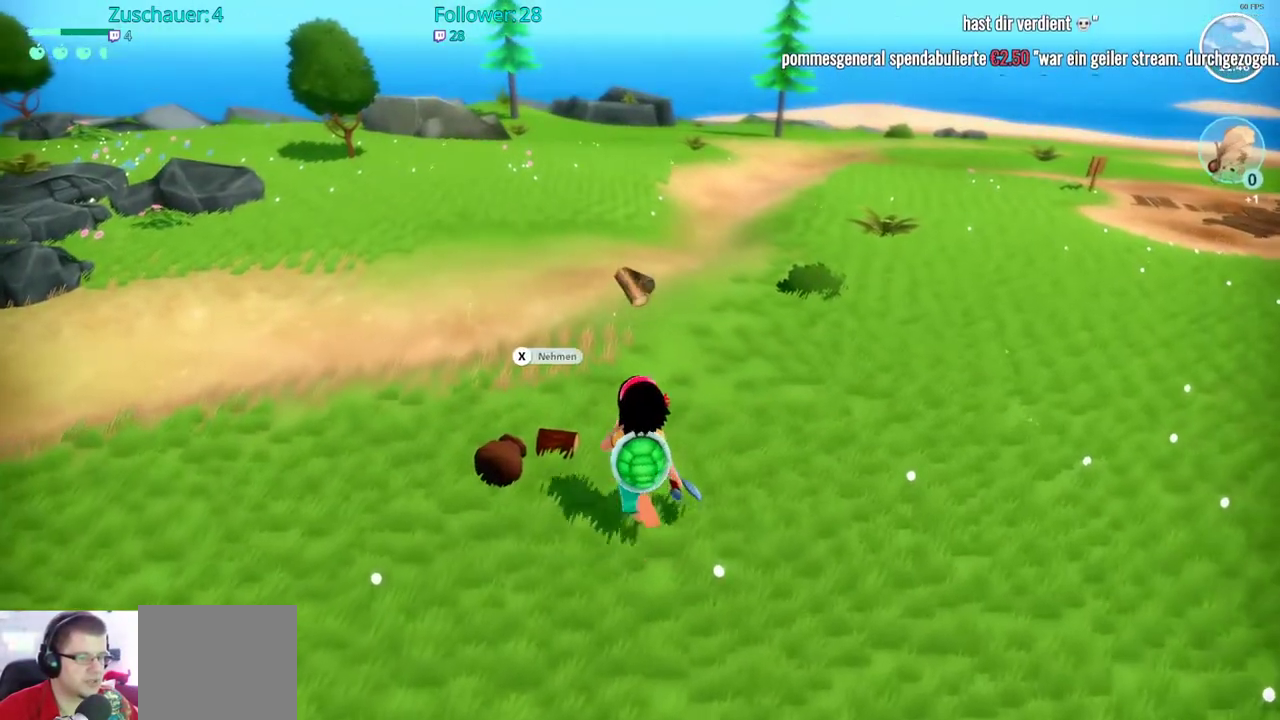
{"dt_ms": 500, "buttons": [], "left_stick": "center", "right_stick": "center", "events": [[50, "X", "down"], [150, "X", "up"], [183, "left_stick", "center"], [233, "X", "down"], [300, "X", "up"], [383, "X", "down"], [450, "X", "up"]]}
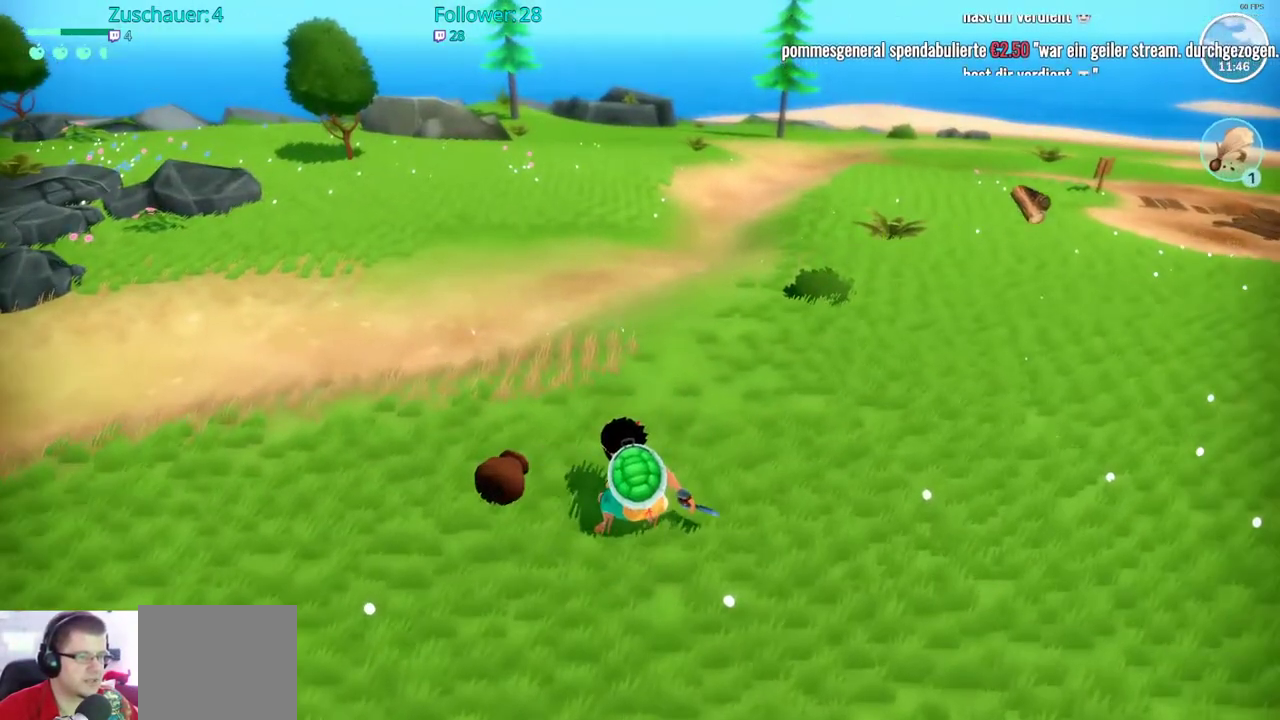
{"dt_ms": 500, "buttons": ["X"], "left_stick": "center", "right_stick": "center", "events": [[133, "right_stick", "left"], [300, "left_stick", "up-left"], [300, "right_stick", "center"], [433, "X", "down"], [483, "left_stick", "center"]]}
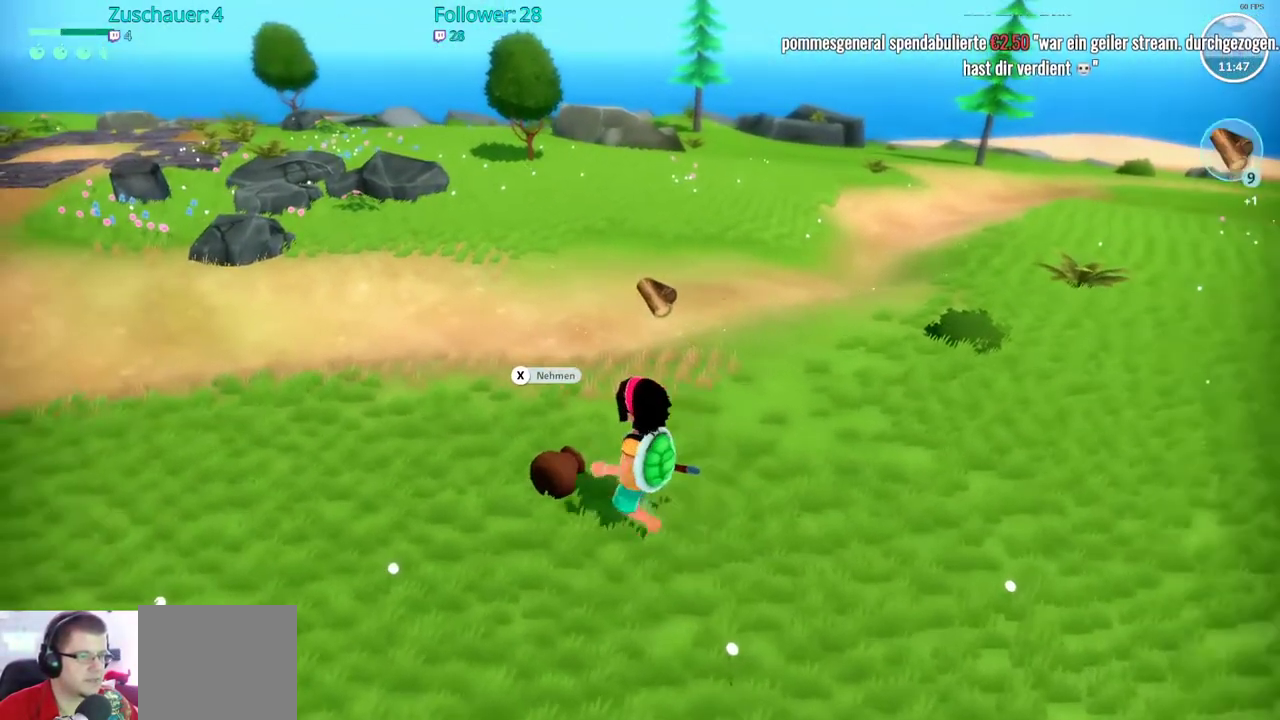
{"dt_ms": 500, "buttons": [], "left_stick": "center", "right_stick": "center", "events": [[67, "X", "up"]]}
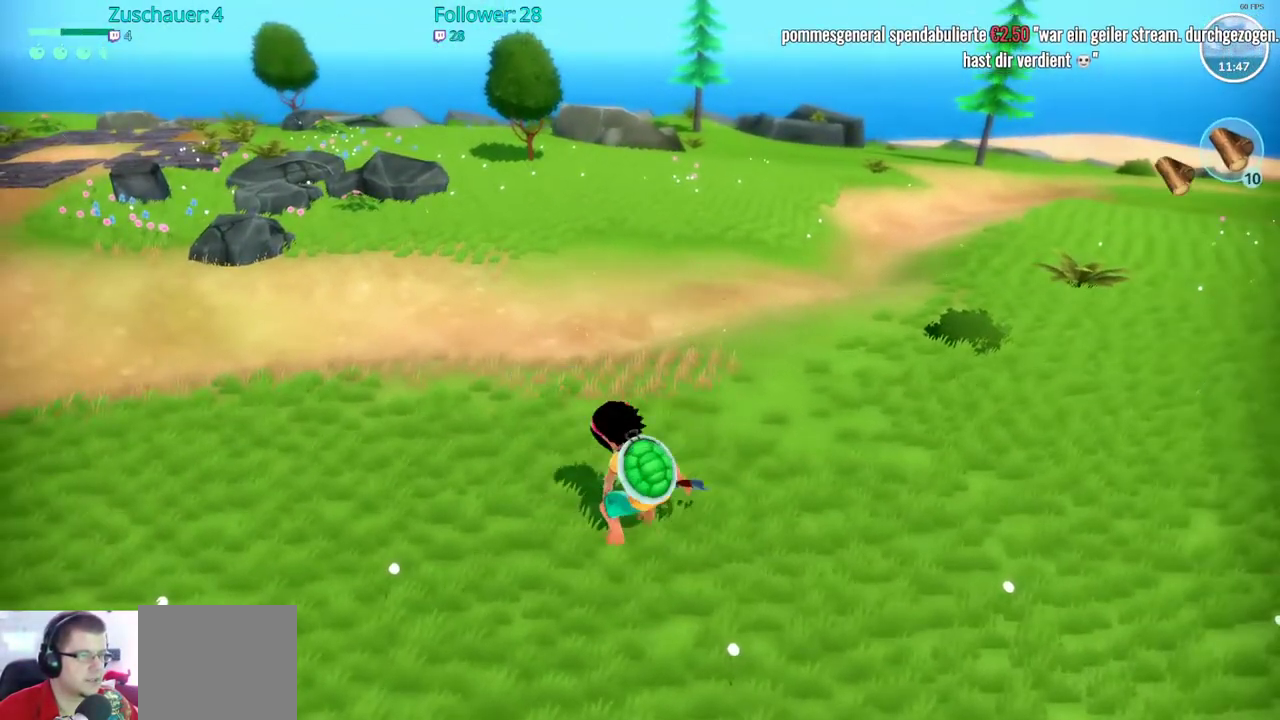
{"dt_ms": 500, "buttons": ["R2"], "left_stick": "up", "right_stick": "center", "events": [[100, "left_stick", "up"], [167, "R2", "down"]]}
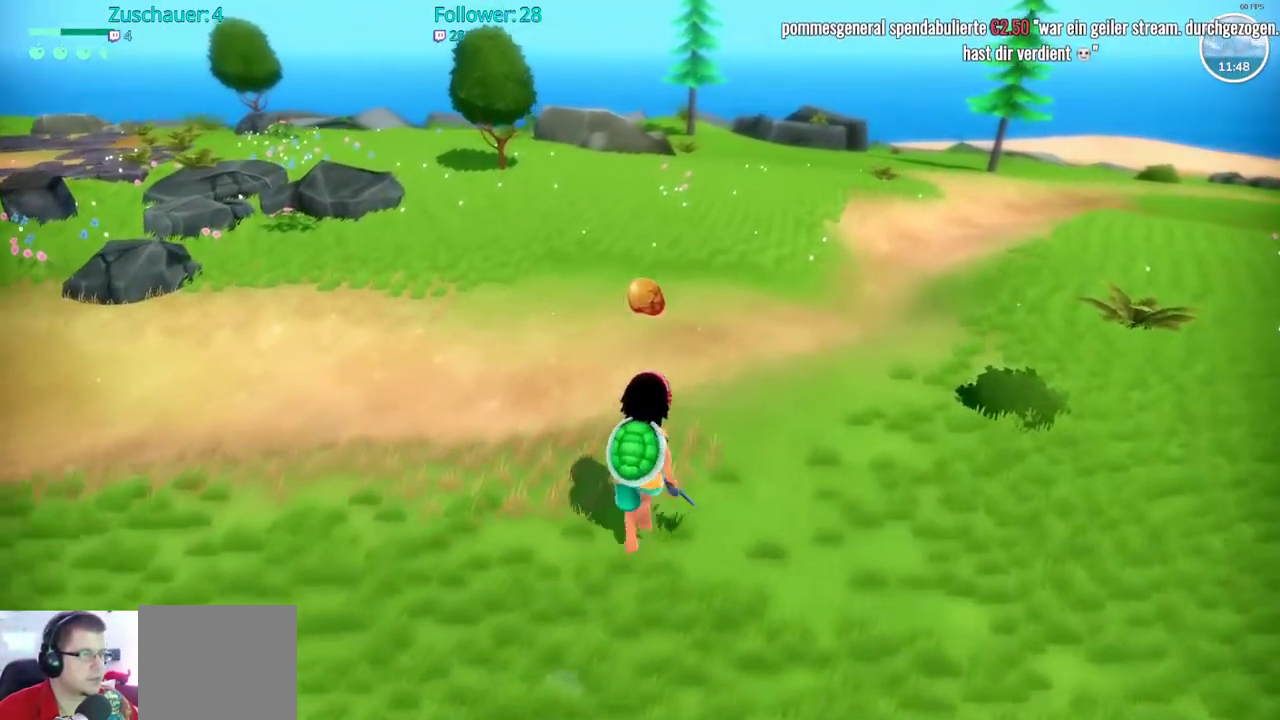
{"dt_ms": 500, "buttons": ["R2"], "left_stick": "up", "right_stick": "center", "events": []}
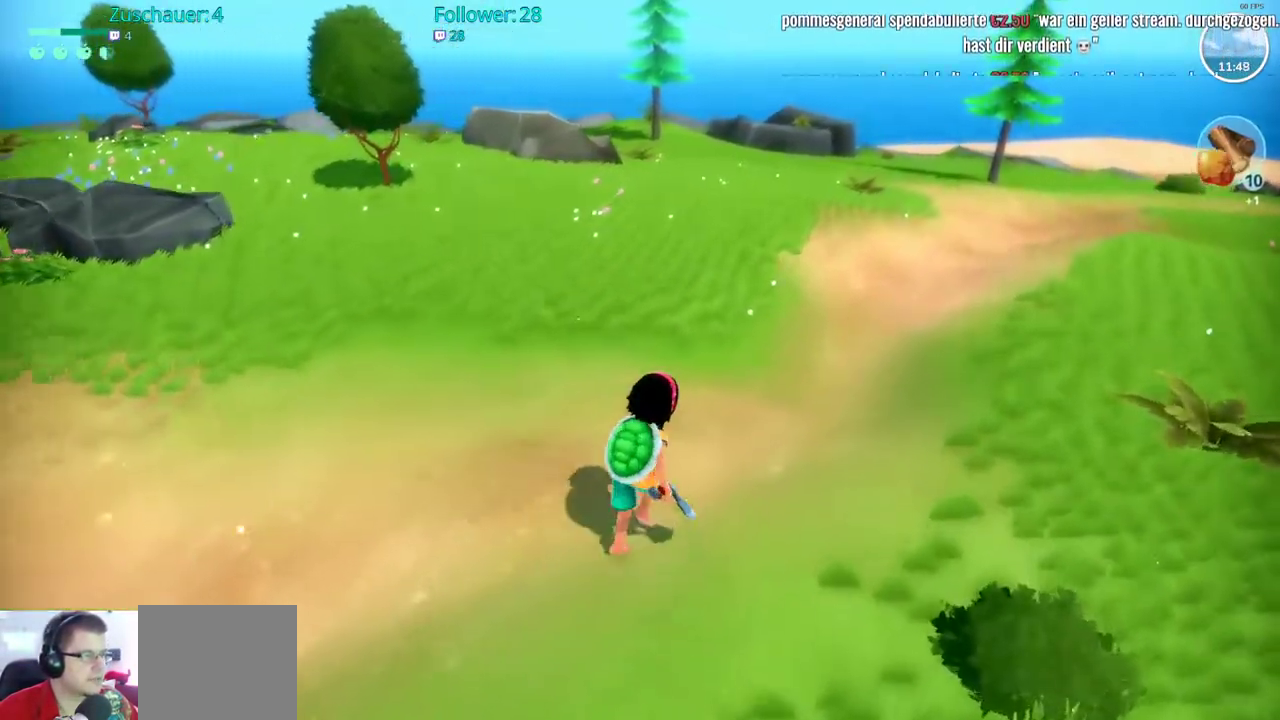
{"dt_ms": 500, "buttons": ["R2"], "left_stick": "up", "right_stick": "center", "events": []}
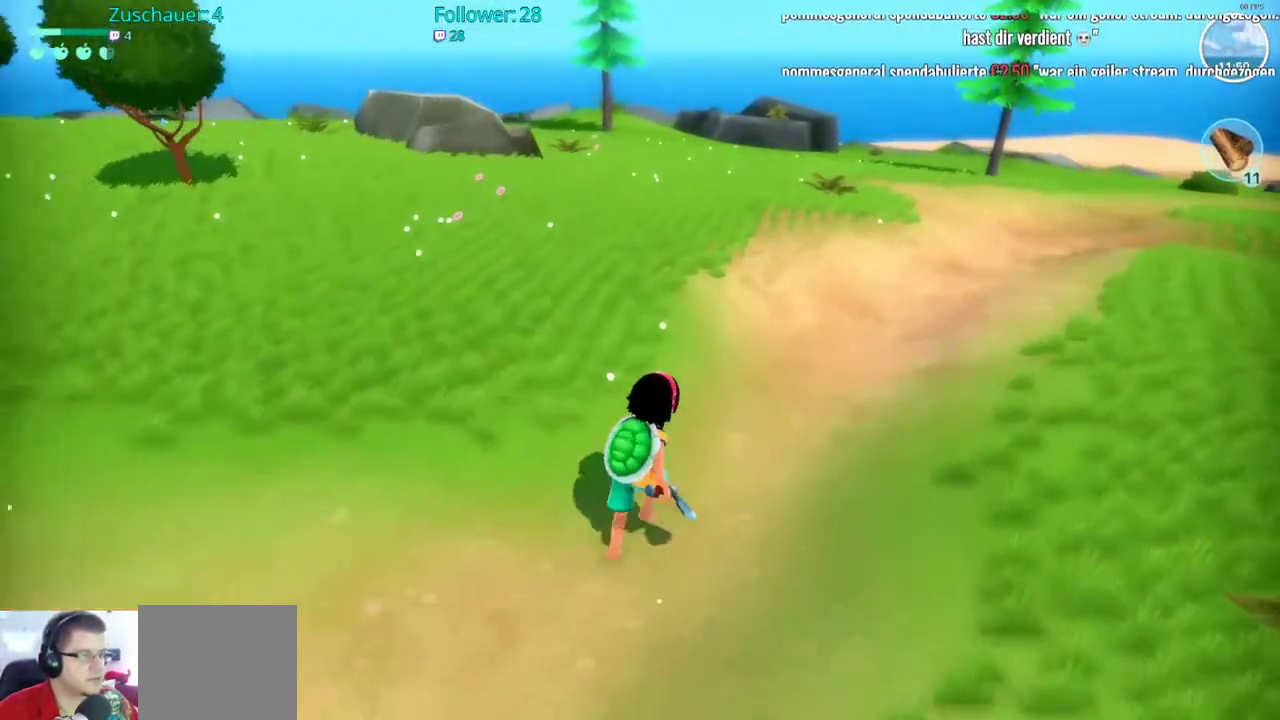
{"dt_ms": 500, "buttons": ["R2"], "left_stick": "up", "right_stick": "center", "events": []}